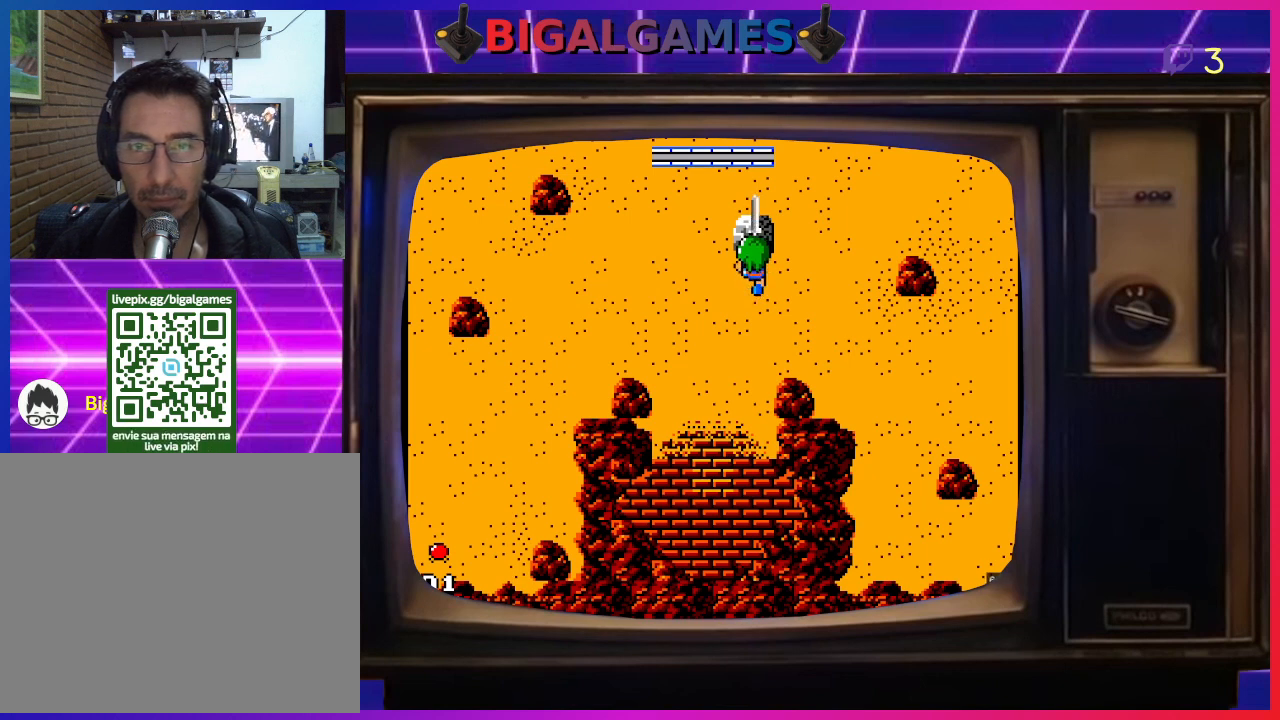
Gameplay with a controller (PlayStation layout); each line is a JSON object with the inputs held at the frame after it. "events" lists button and stick changes between this image and that frame as [ms after this image, input, new state], when the widget could be followed in between. Not read: right_stick.
{"buttons": ["CROSS"], "left_stick": "center", "events": [[100, "CROSS", "up"], [133, "CIRCLE", "down"], [200, "CIRCLE", "up"], [200, "CROSS", "down"], [300, "CROSS", "up"], [333, "CIRCLE", "down"], [433, "CIRCLE", "up"], [433, "CROSS", "down"]]}
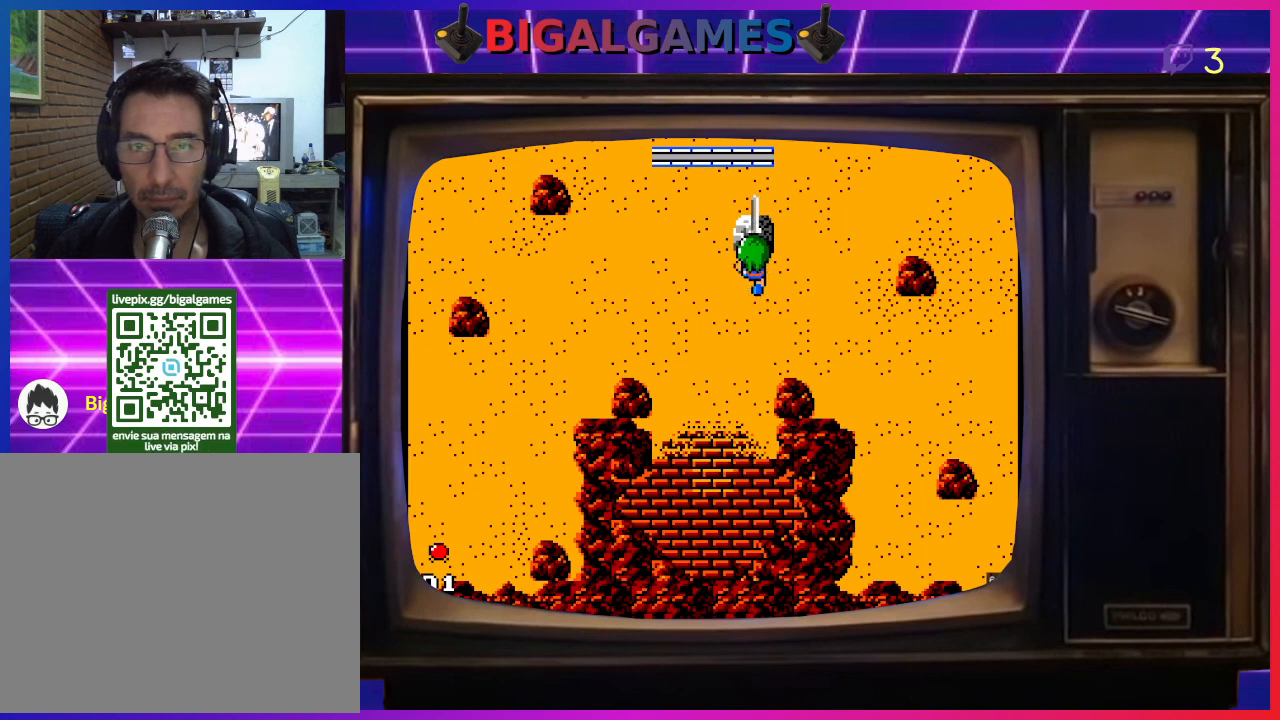
{"buttons": ["CIRCLE"], "left_stick": "center", "events": [[33, "CROSS", "up"], [67, "CIRCLE", "down"], [133, "CROSS", "down"], [167, "CIRCLE", "up"], [233, "CROSS", "up"], [267, "CIRCLE", "down"], [367, "CIRCLE", "up"], [367, "CROSS", "down"], [467, "CROSS", "up"], [500, "CIRCLE", "down"]]}
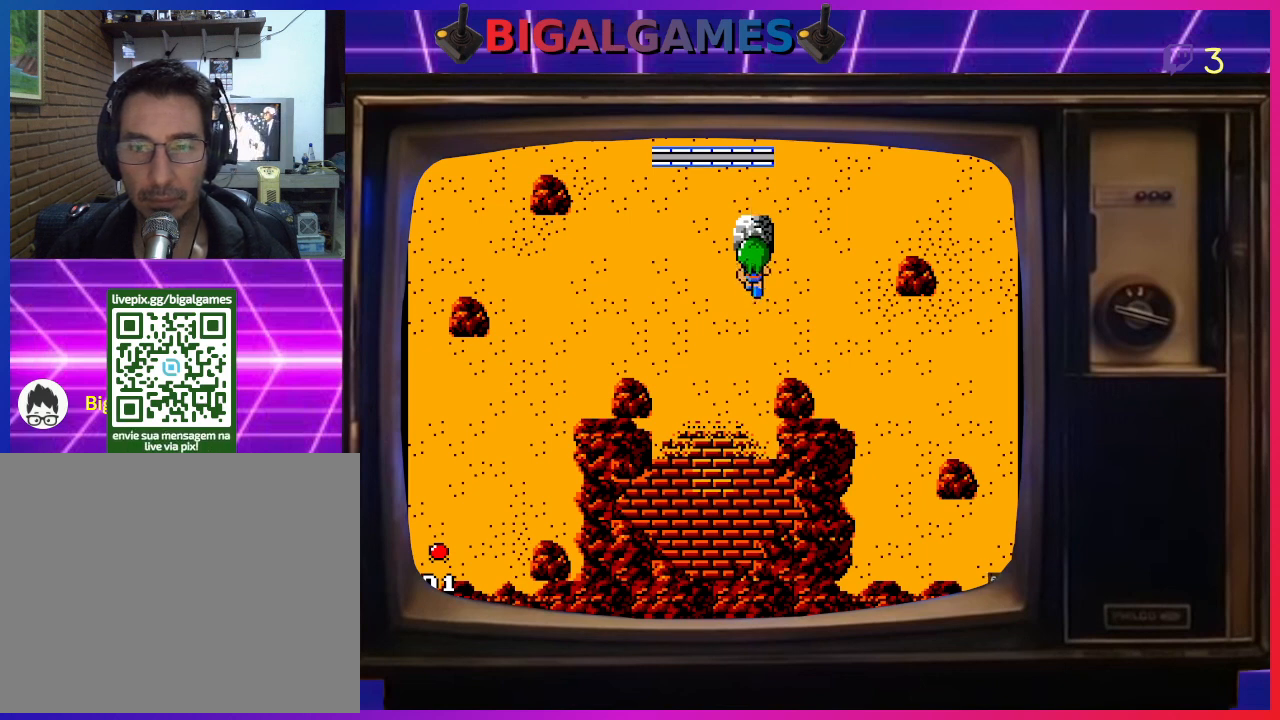
{"buttons": ["DPAD_DOWN"], "left_stick": "center", "events": [[100, "CIRCLE", "up"], [100, "CROSS", "down"], [167, "CROSS", "up"], [200, "CIRCLE", "down"], [267, "CIRCLE", "up"], [300, "DPAD_DOWN", "down"], [333, "CROSS", "down"], [367, "CROSS", "up"]]}
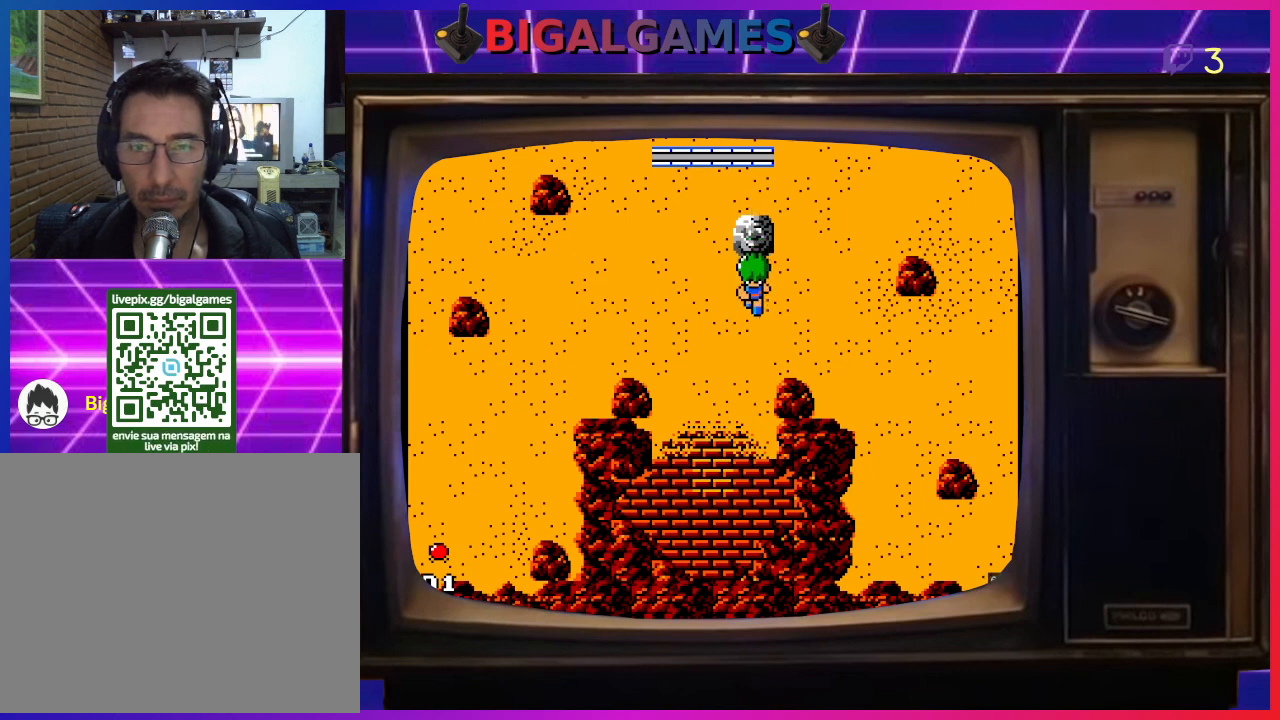
{"buttons": ["DPAD_DOWN"], "left_stick": "center", "events": []}
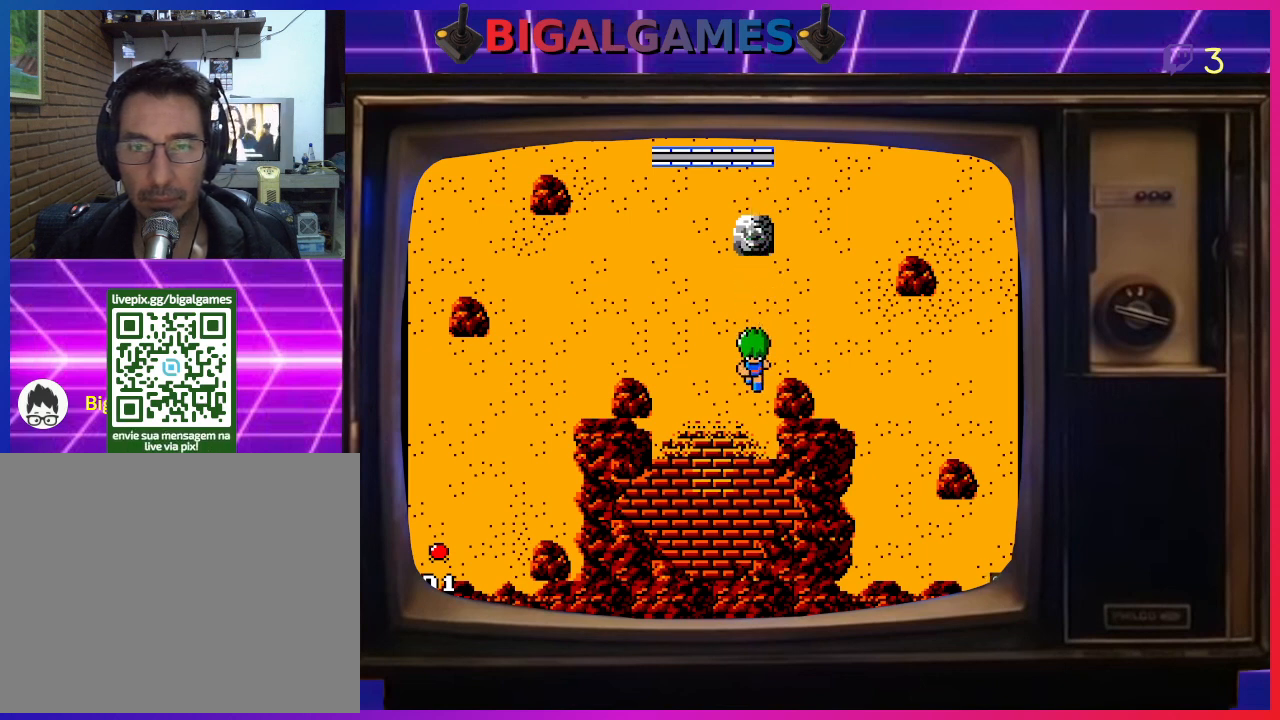
{"buttons": ["DPAD_DOWN"], "left_stick": "center", "events": []}
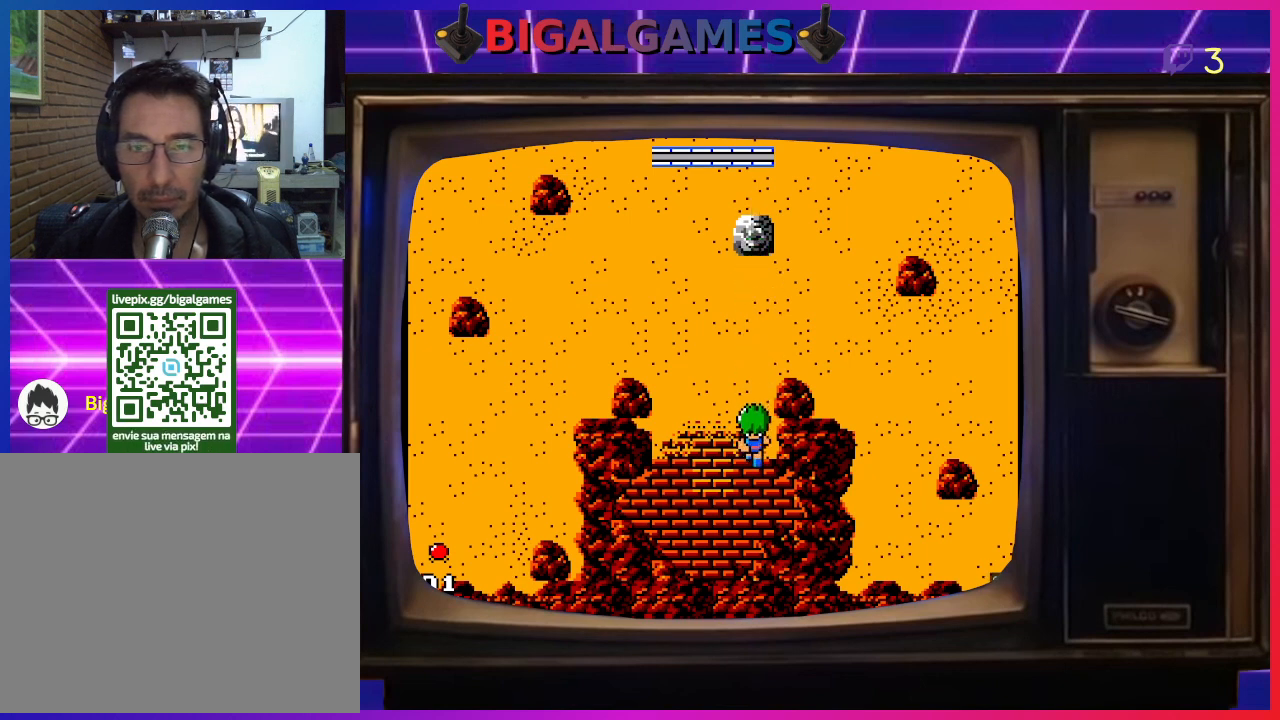
{"buttons": [], "left_stick": "center", "events": [[500, "DPAD_DOWN", "up"]]}
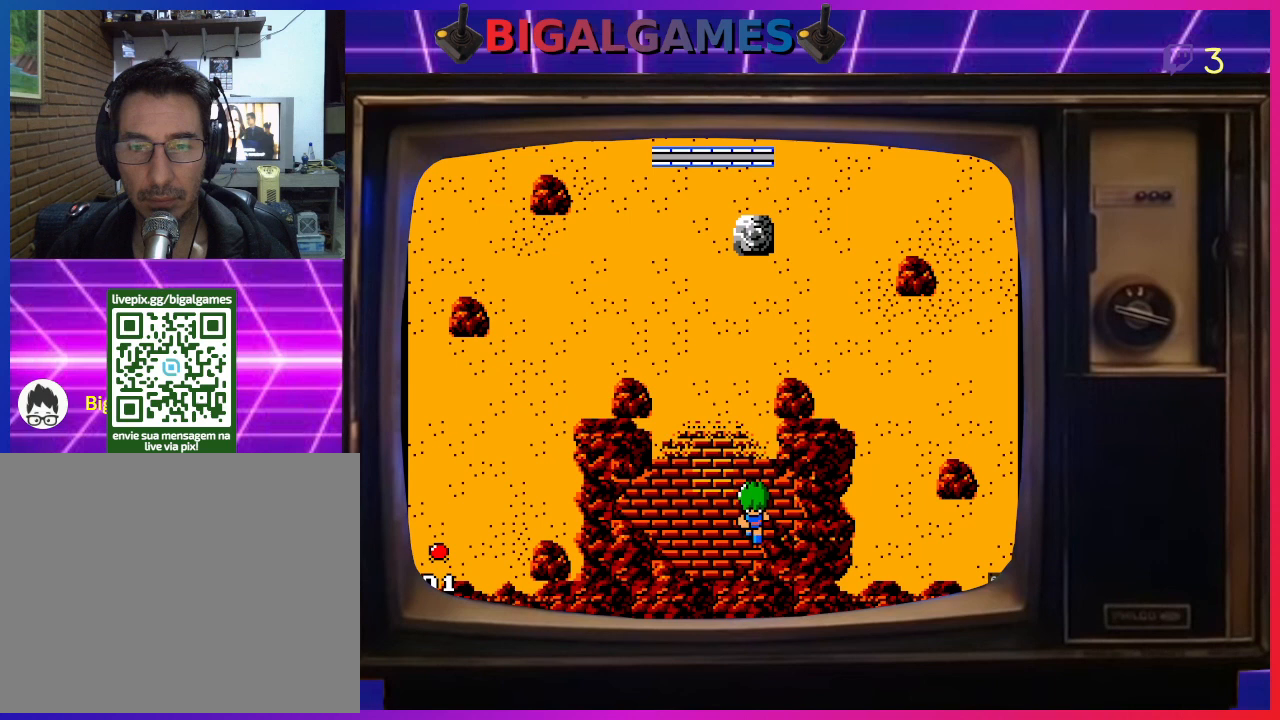
{"buttons": ["DPAD_DOWN"], "left_stick": "center", "events": [[133, "DPAD_LEFT", "down"], [433, "DPAD_DOWN", "down"], [433, "DPAD_LEFT", "up"]]}
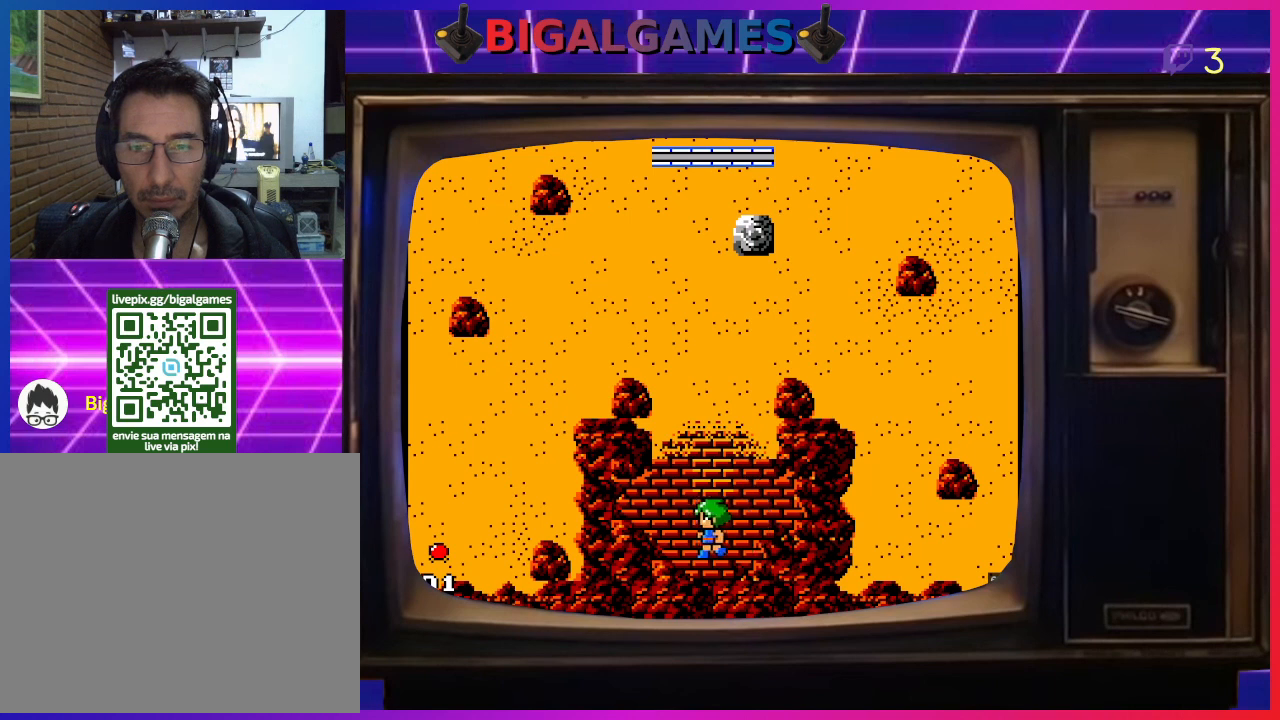
{"buttons": ["CIRCLE", "DPAD_DOWN"], "left_stick": "center", "events": [[33, "DPAD_DOWN", "up"], [33, "DPAD_LEFT", "down"], [200, "DPAD_DOWN", "down"], [200, "DPAD_LEFT", "up"], [433, "CIRCLE", "down"]]}
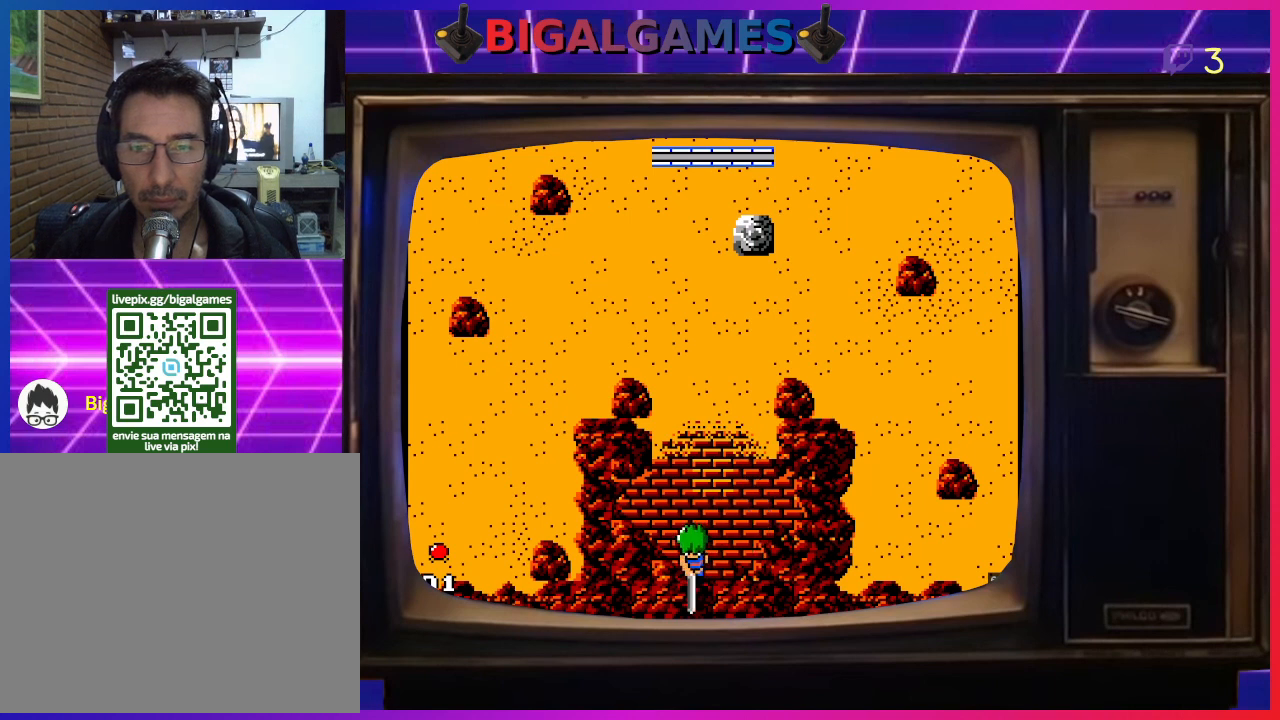
{"buttons": ["CIRCLE", "DPAD_RIGHT"], "left_stick": "center", "events": [[67, "CIRCLE", "up"], [100, "CROSS", "down"], [200, "CROSS", "up"], [233, "CIRCLE", "down"], [300, "DPAD_RIGHT", "down"], [333, "CIRCLE", "up"], [333, "CROSS", "down"], [433, "CIRCLE", "down"], [433, "CROSS", "up"], [433, "DPAD_DOWN", "up"]]}
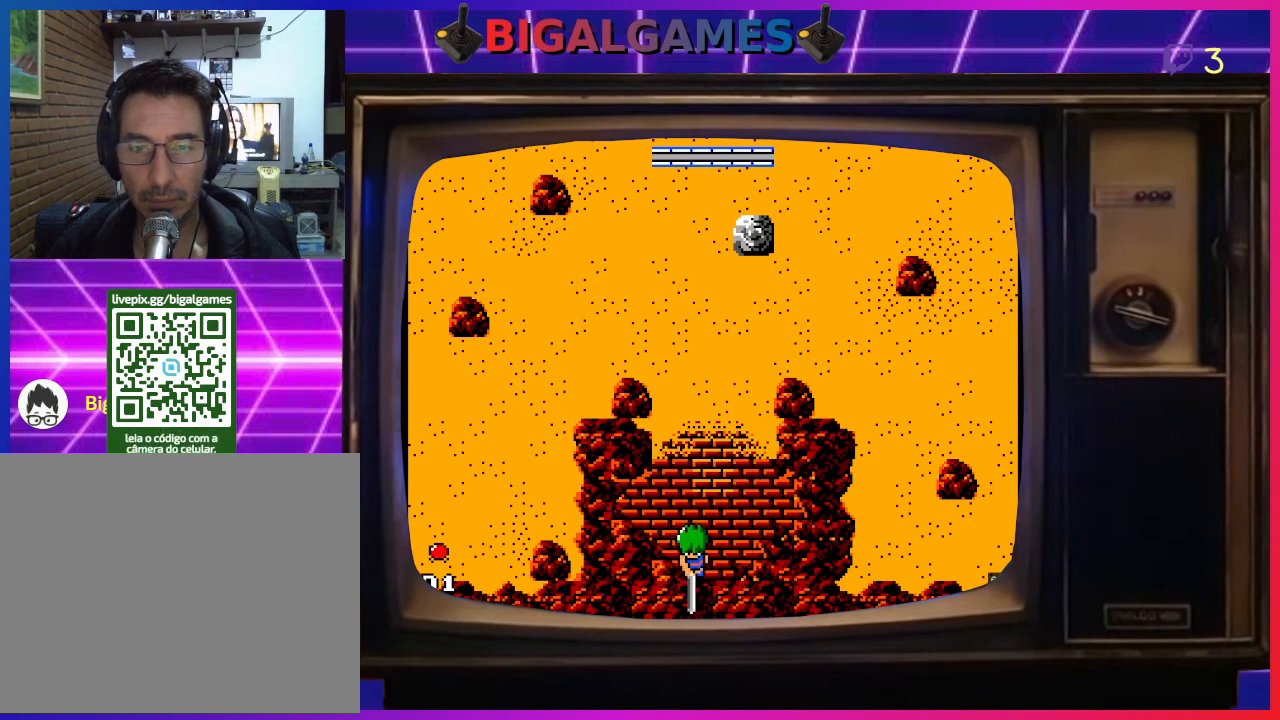
{"buttons": ["DPAD_RIGHT"], "left_stick": "center", "events": [[33, "CIRCLE", "up"], [33, "CROSS", "down"], [67, "DPAD_DOWN", "down"], [100, "DPAD_RIGHT", "up"], [133, "CROSS", "up"], [133, "DPAD_DOWN", "up"], [167, "CIRCLE", "down"], [233, "CIRCLE", "up"], [267, "CROSS", "down"], [333, "DPAD_DOWN", "down"], [367, "CROSS", "up"], [400, "DPAD_RIGHT", "down"], [433, "DPAD_DOWN", "up"], [433, "DPAD_RIGHT", "up"], [500, "DPAD_RIGHT", "down"]]}
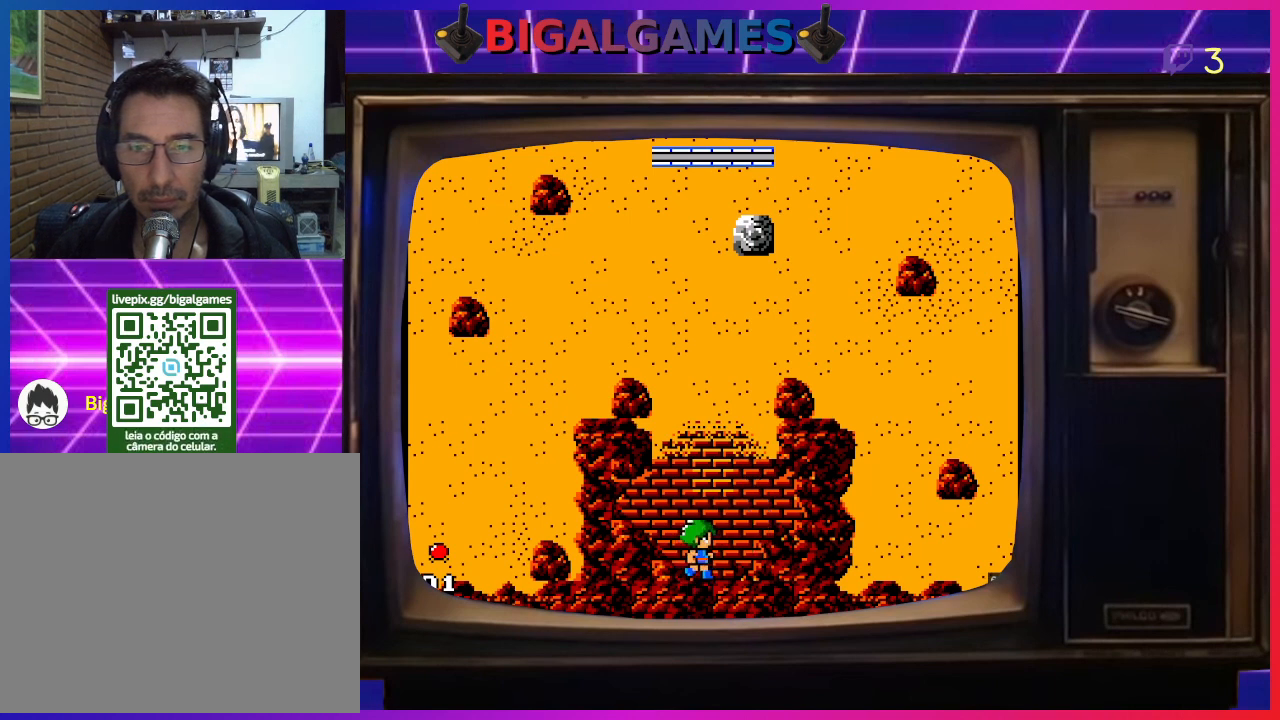
{"buttons": ["CROSS"], "left_stick": "center", "events": [[33, "CROSS", "down"], [100, "CROSS", "up"], [133, "DPAD_RIGHT", "up"], [167, "CIRCLE", "down"], [233, "CIRCLE", "up"], [267, "CROSS", "down"], [333, "CROSS", "up"], [367, "CIRCLE", "down"], [467, "CIRCLE", "up"], [467, "CROSS", "down"]]}
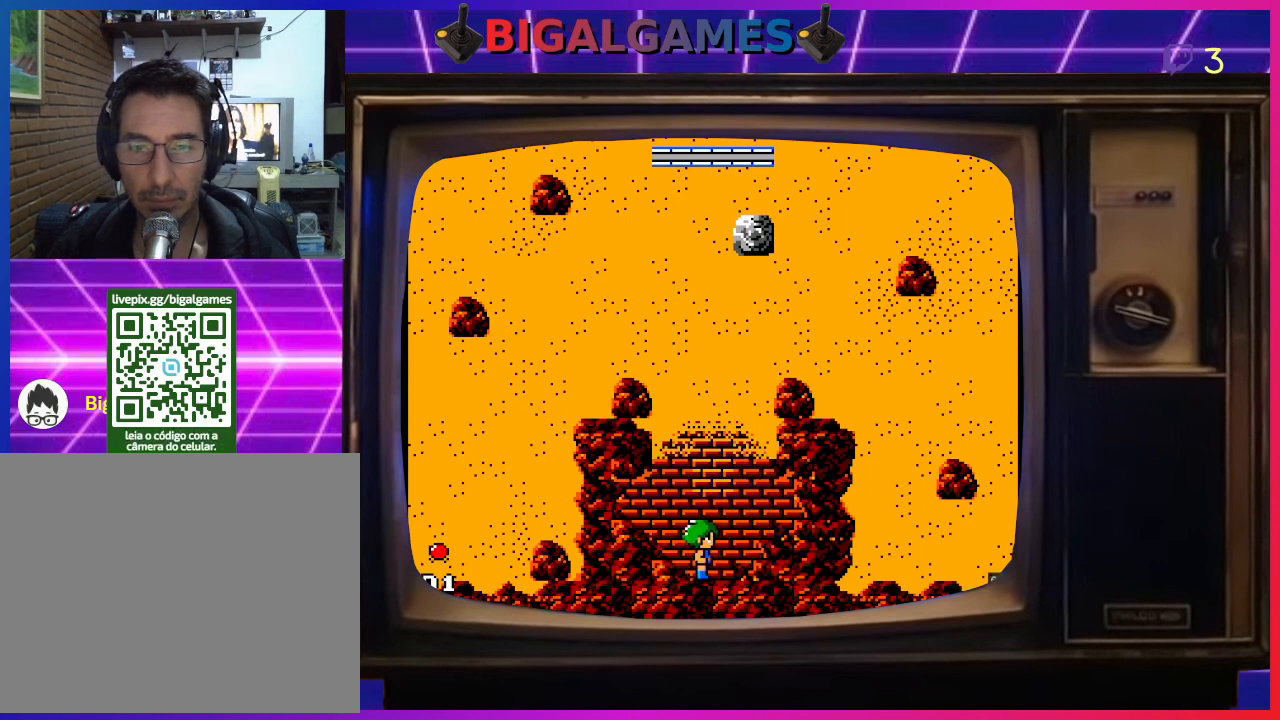
{"buttons": ["DPAD_UP"], "left_stick": "center", "events": [[67, "CROSS", "up"], [67, "DPAD_RIGHT", "down"], [267, "DPAD_RIGHT", "up"], [367, "DPAD_UP", "down"]]}
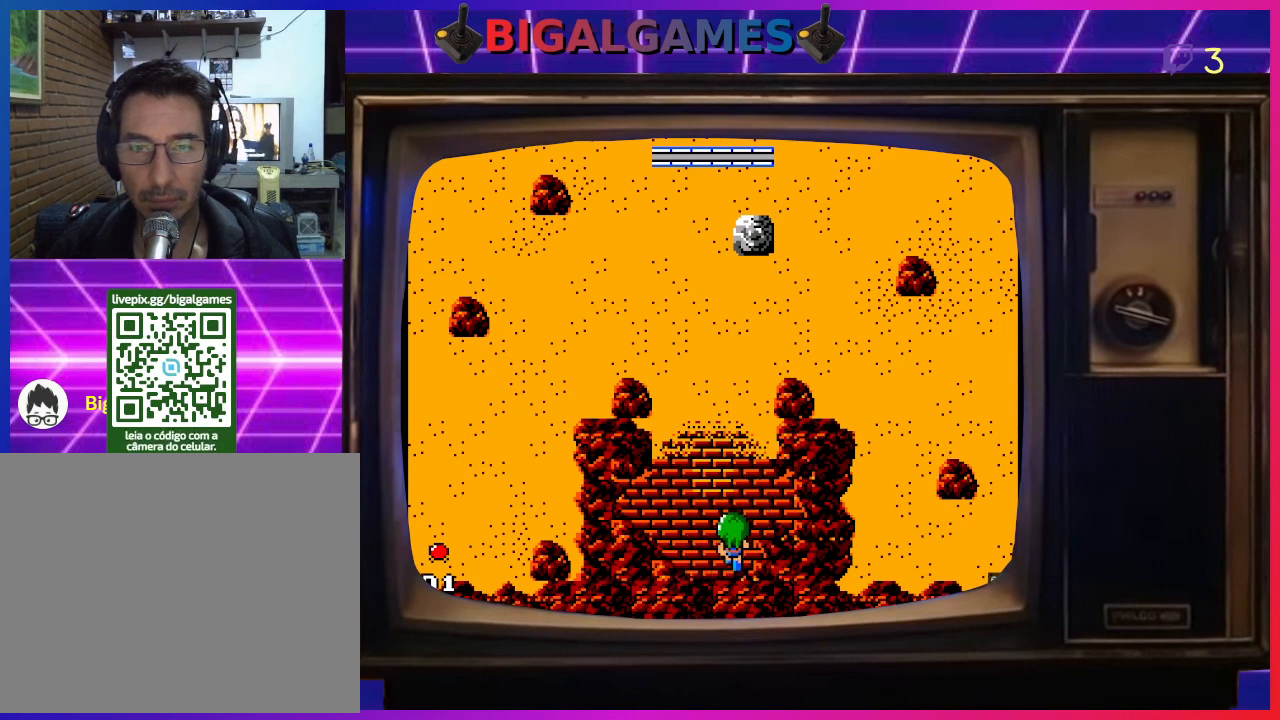
{"buttons": ["CROSS"], "left_stick": "center", "events": [[67, "CIRCLE", "down"], [133, "DPAD_LEFT", "down"], [167, "CIRCLE", "up"], [200, "CROSS", "down"], [367, "CIRCLE", "down"], [367, "CROSS", "up"], [367, "DPAD_LEFT", "up"], [433, "DPAD_UP", "up"], [467, "CIRCLE", "up"], [500, "CROSS", "down"]]}
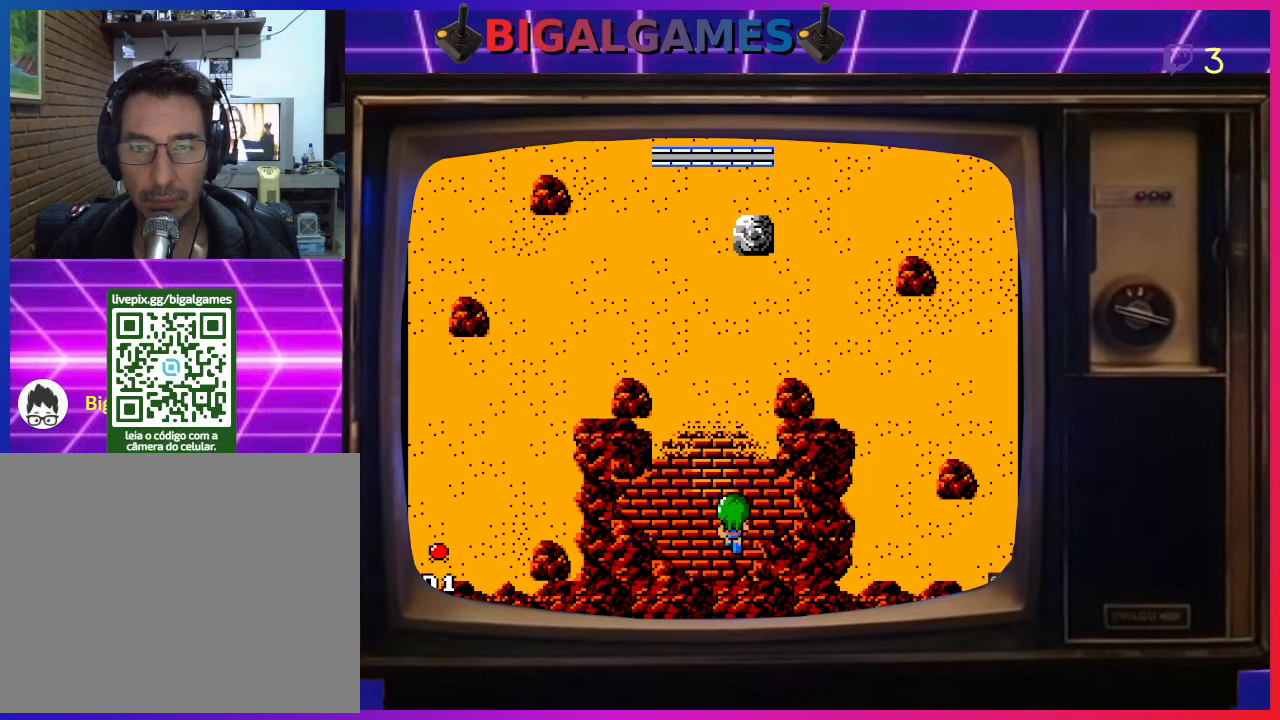
{"buttons": ["DPAD_LEFT"], "left_stick": "center", "events": [[67, "CROSS", "up"], [100, "DPAD_LEFT", "down"], [133, "CIRCLE", "down"], [200, "CIRCLE", "up"], [233, "CROSS", "down"], [333, "CROSS", "up"]]}
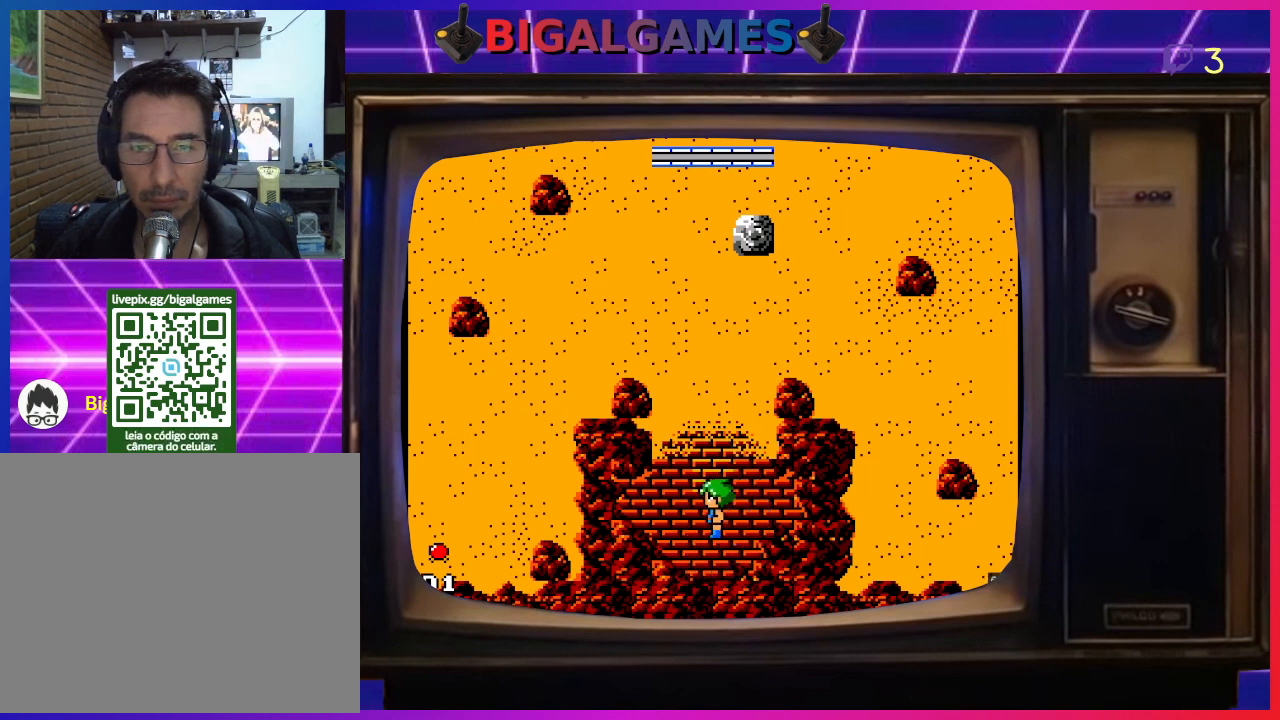
{"buttons": ["CROSS", "DPAD_LEFT"], "left_stick": "center", "events": [[33, "CROSS", "down"], [100, "CROSS", "up"], [233, "CROSS", "down"], [333, "CROSS", "up"], [367, "CIRCLE", "down"], [467, "CIRCLE", "up"], [467, "CROSS", "down"]]}
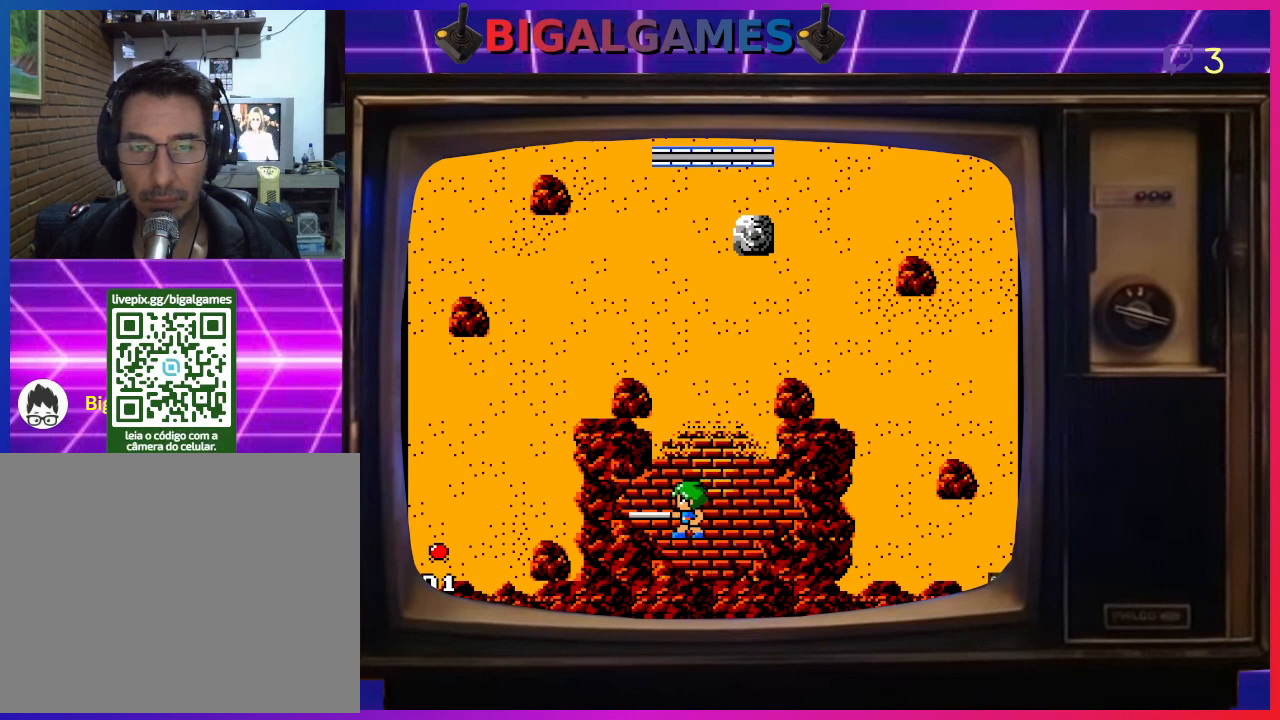
{"buttons": ["DPAD_LEFT"], "left_stick": "center", "events": [[100, "CIRCLE", "down"], [100, "CROSS", "up"], [200, "CIRCLE", "up"]]}
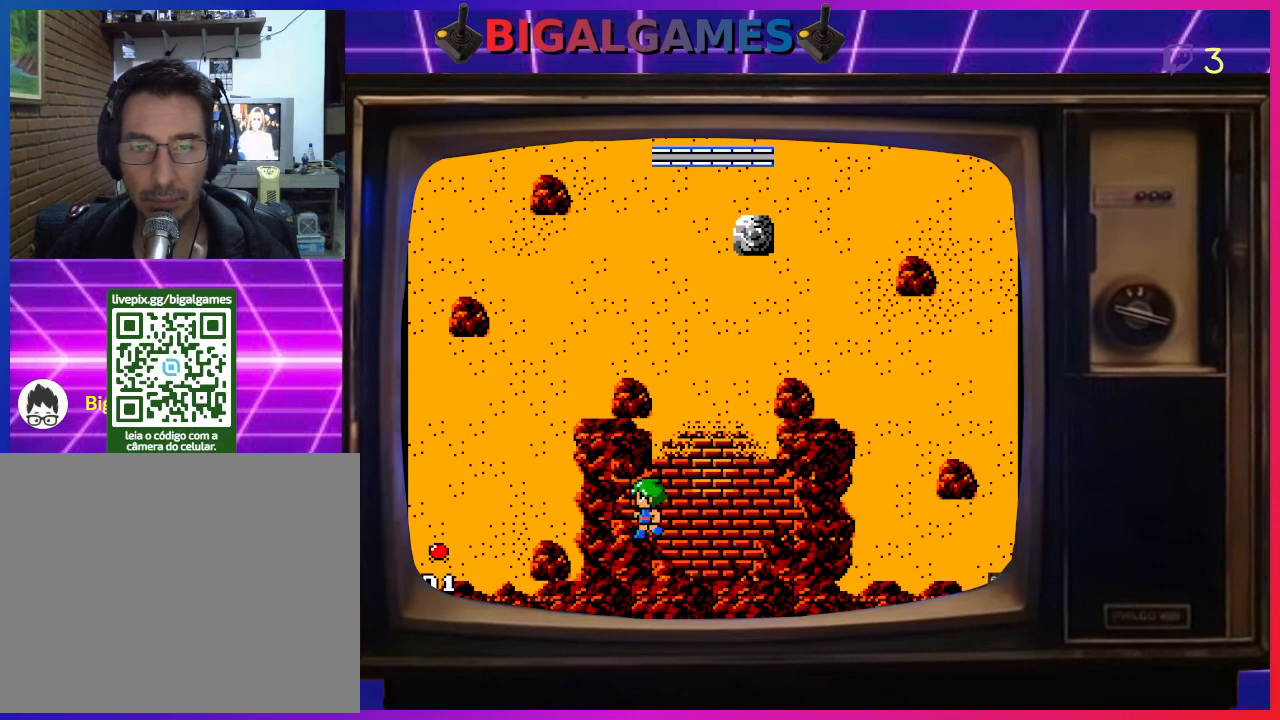
{"buttons": ["DPAD_RIGHT"], "left_stick": "center", "events": [[400, "DPAD_LEFT", "up"], [500, "DPAD_RIGHT", "down"]]}
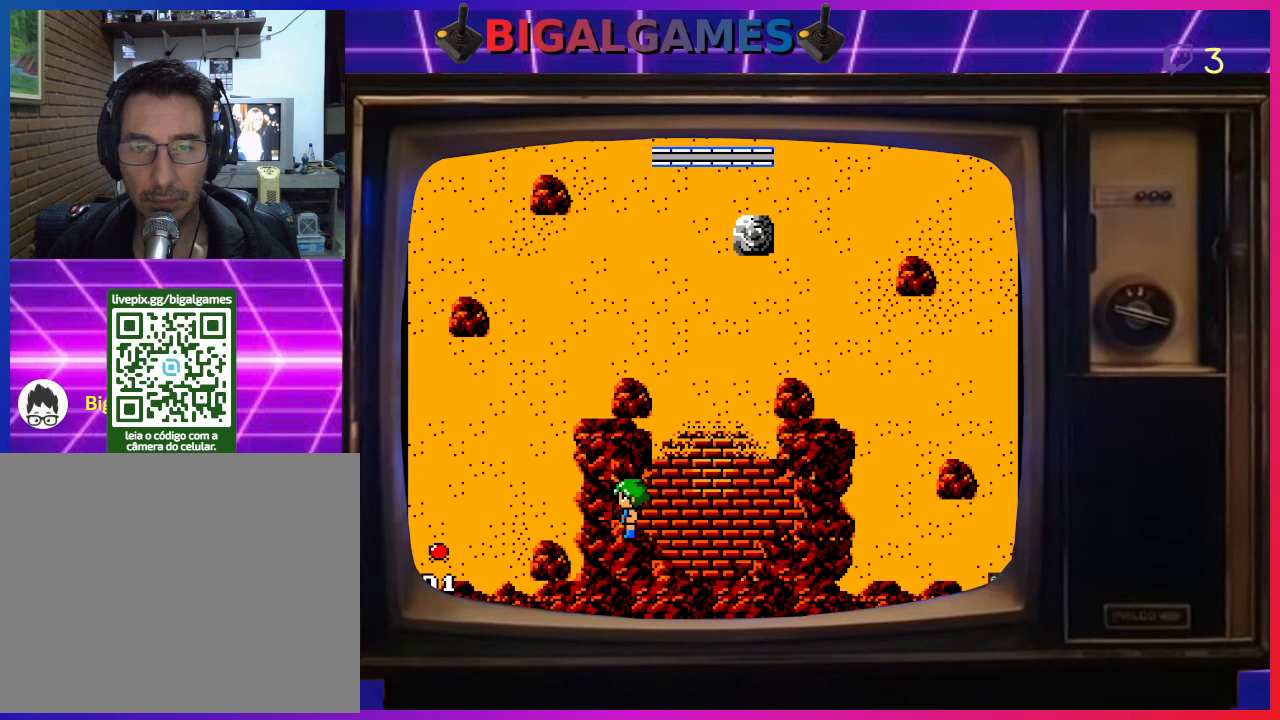
{"buttons": ["DPAD_UP"], "left_stick": "center", "events": [[233, "DPAD_RIGHT", "up"], [233, "DPAD_UP", "down"]]}
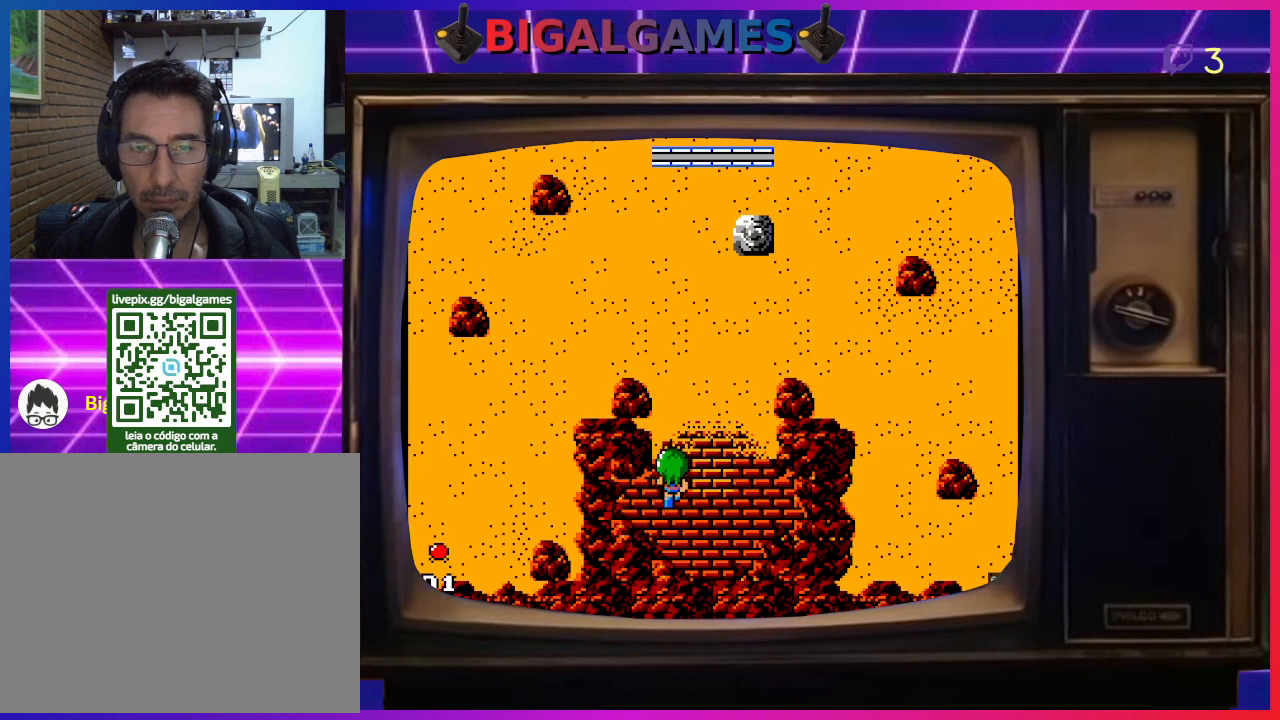
{"buttons": ["DPAD_UP"], "left_stick": "center", "events": []}
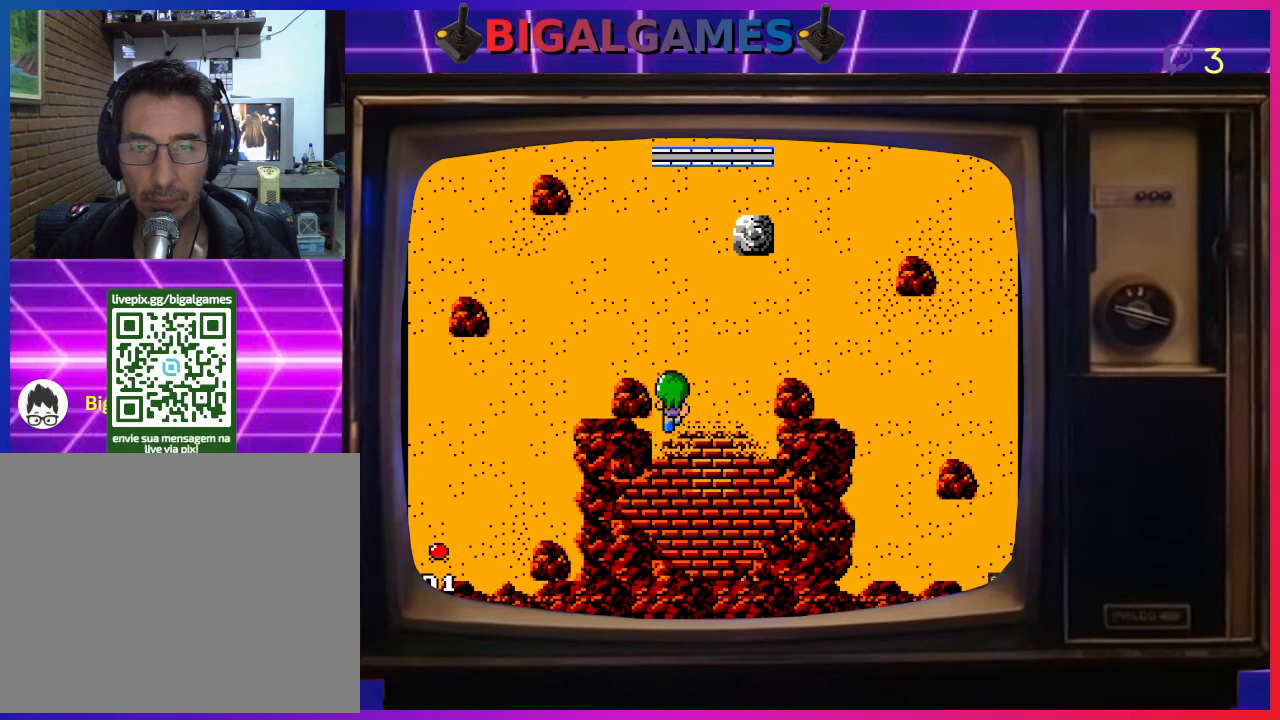
{"buttons": ["DPAD_LEFT"], "left_stick": "center", "events": [[333, "DPAD_LEFT", "down"], [367, "DPAD_UP", "up"]]}
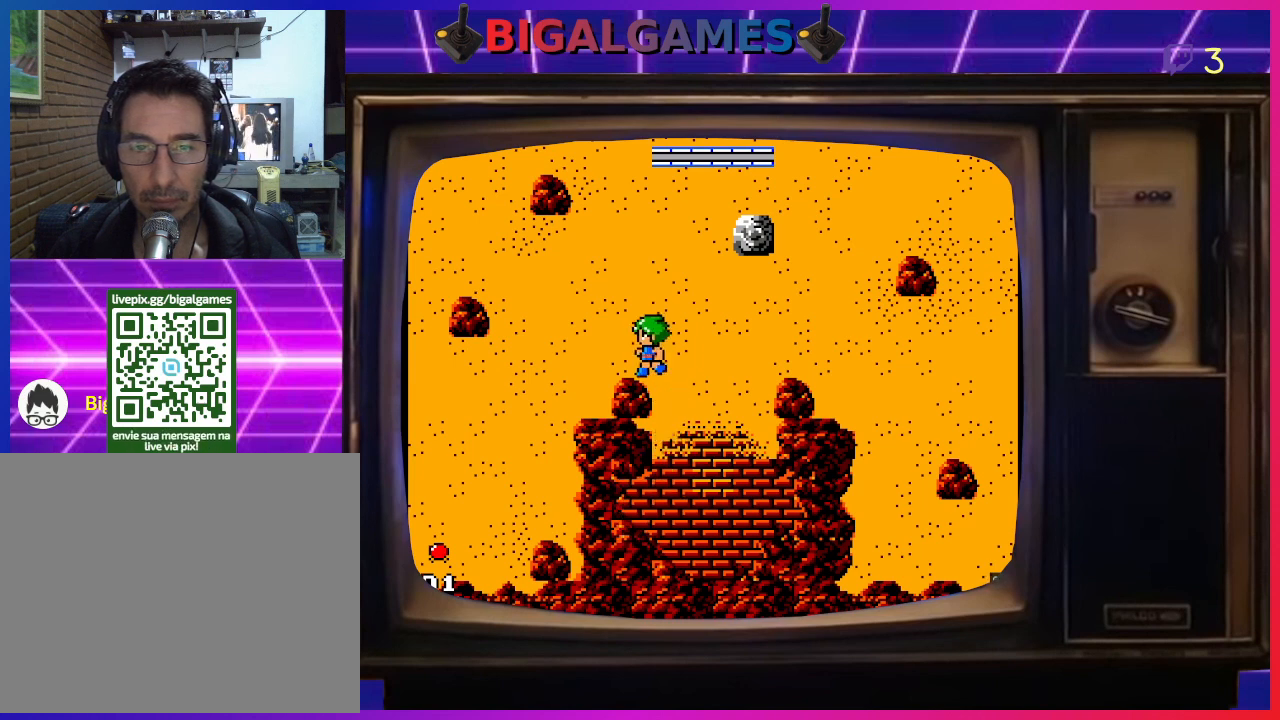
{"buttons": ["DPAD_LEFT"], "left_stick": "center", "events": []}
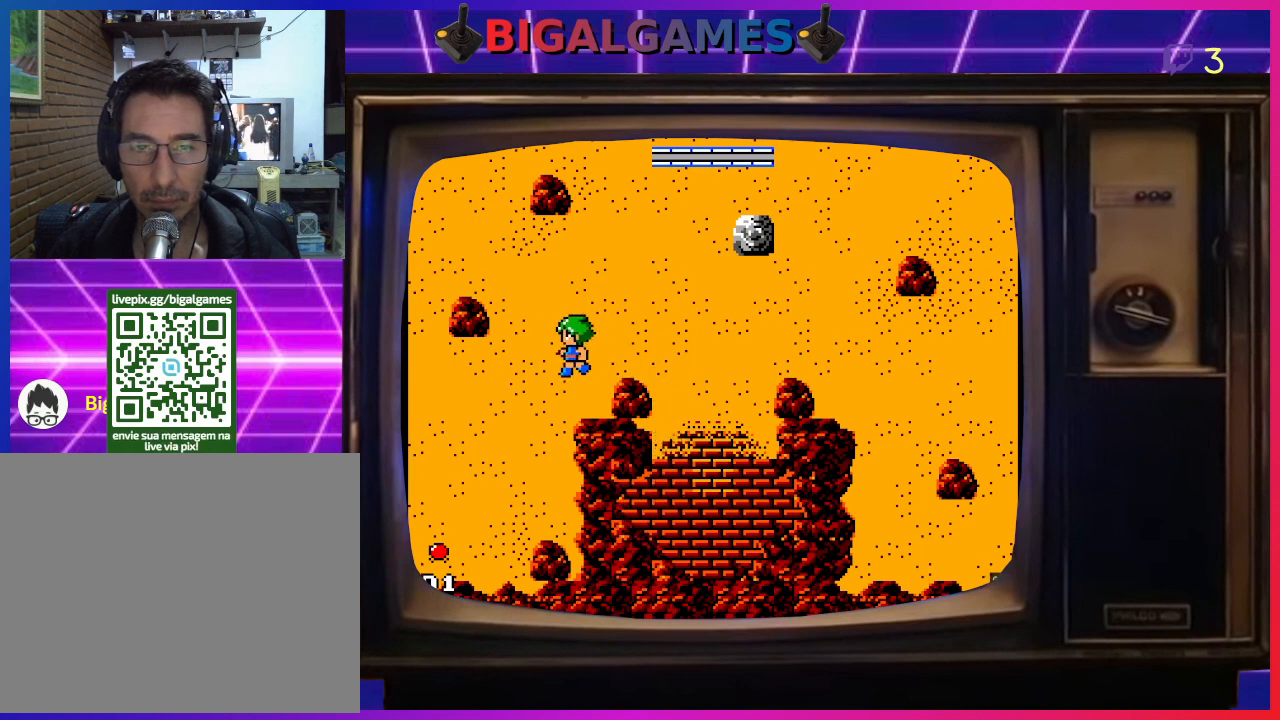
{"buttons": ["DPAD_LEFT"], "left_stick": "center", "events": []}
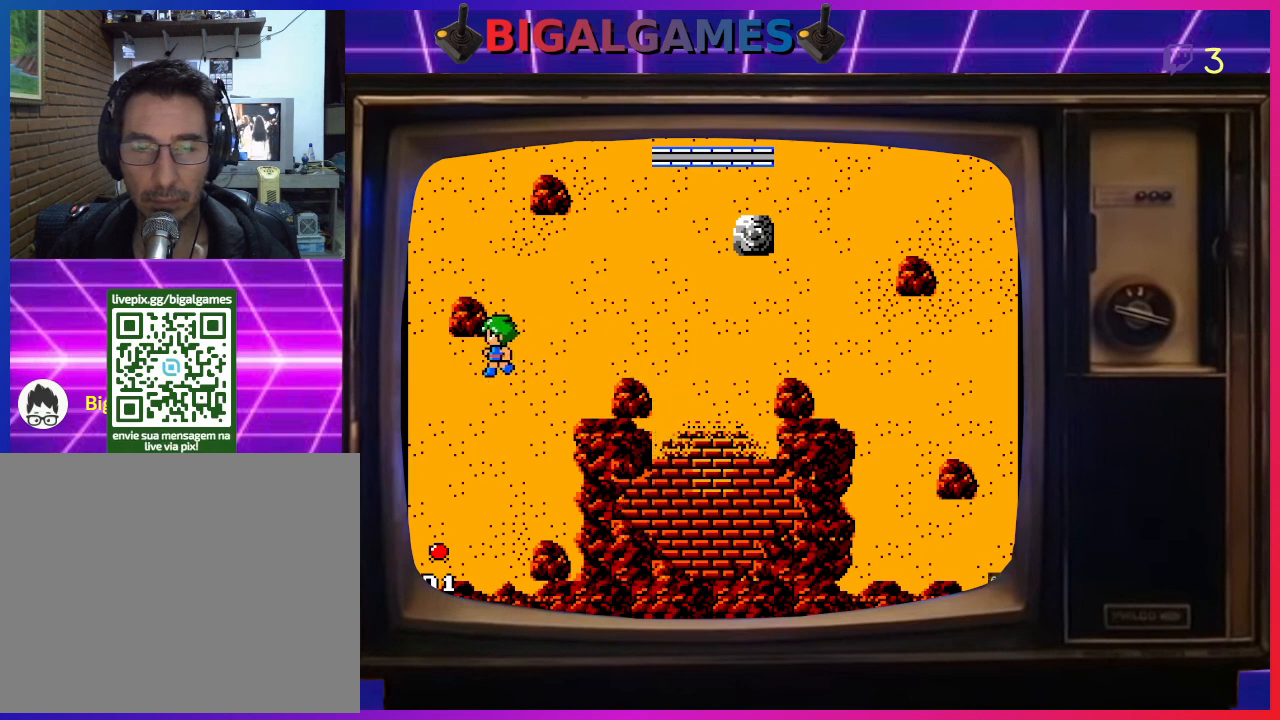
{"buttons": ["DPAD_LEFT"], "left_stick": "center", "events": []}
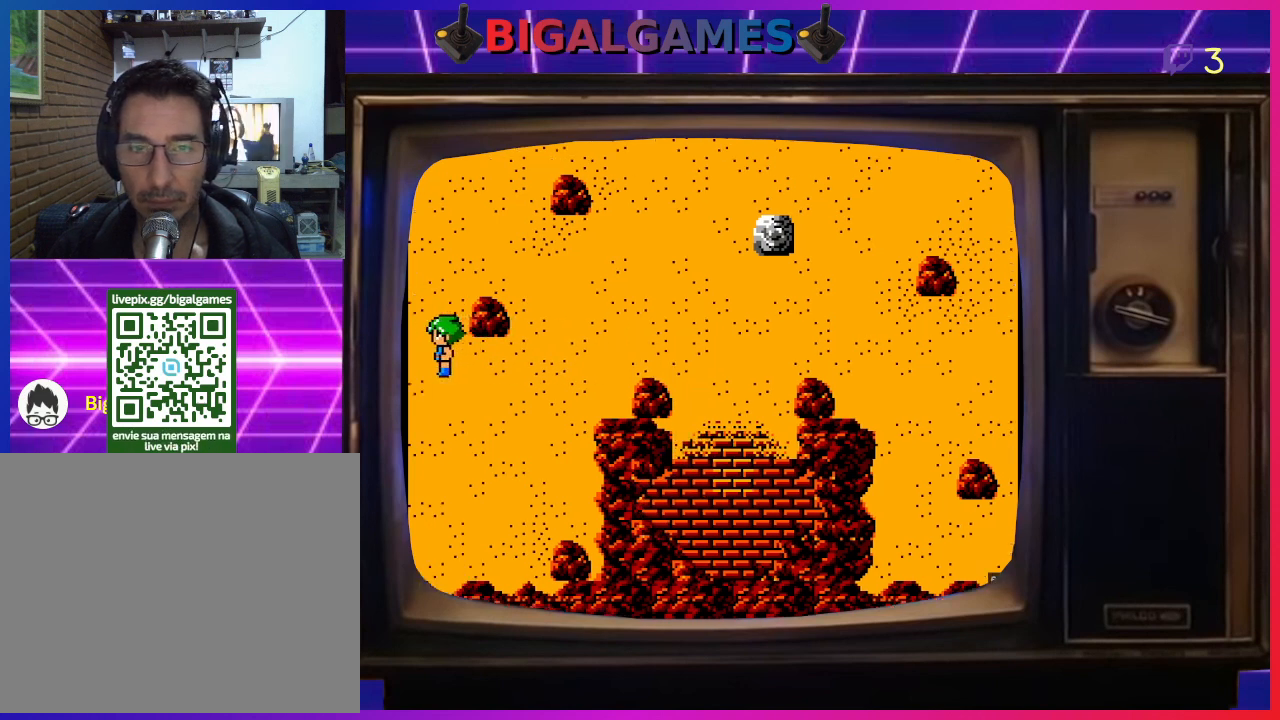
{"buttons": ["DPAD_LEFT"], "left_stick": "center", "events": []}
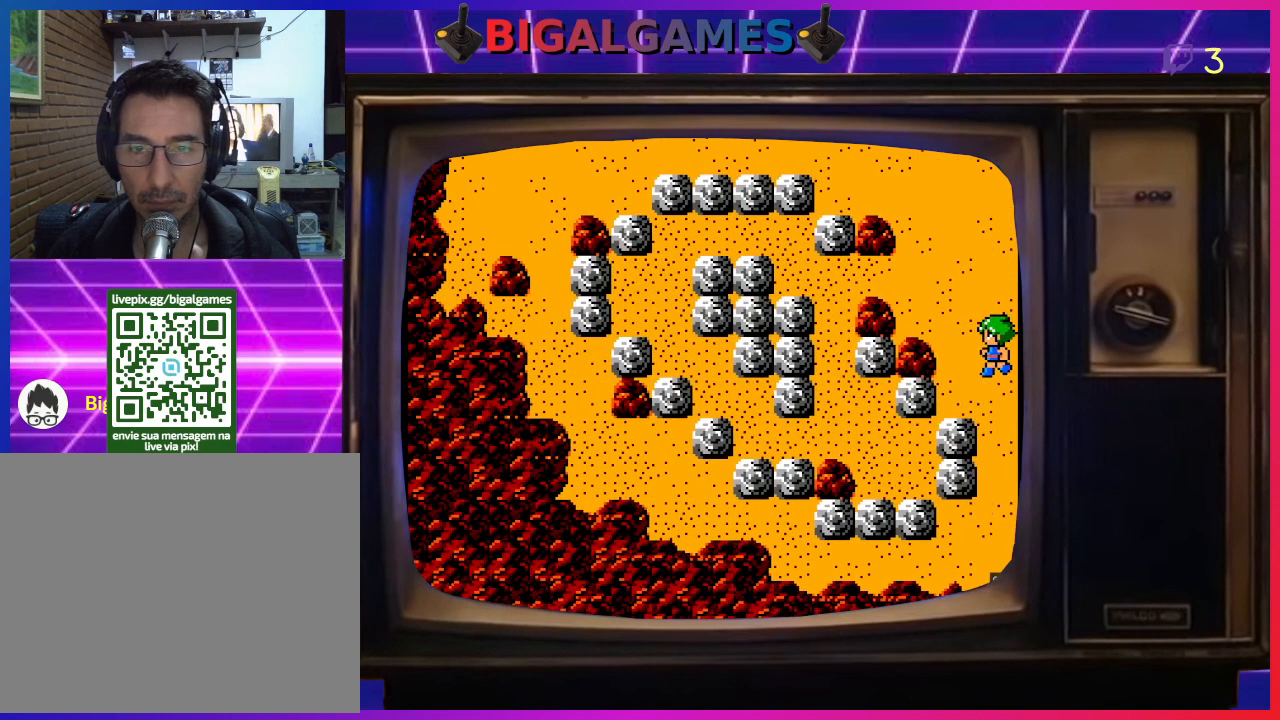
{"buttons": [], "left_stick": "center", "events": [[467, "DPAD_LEFT", "up"]]}
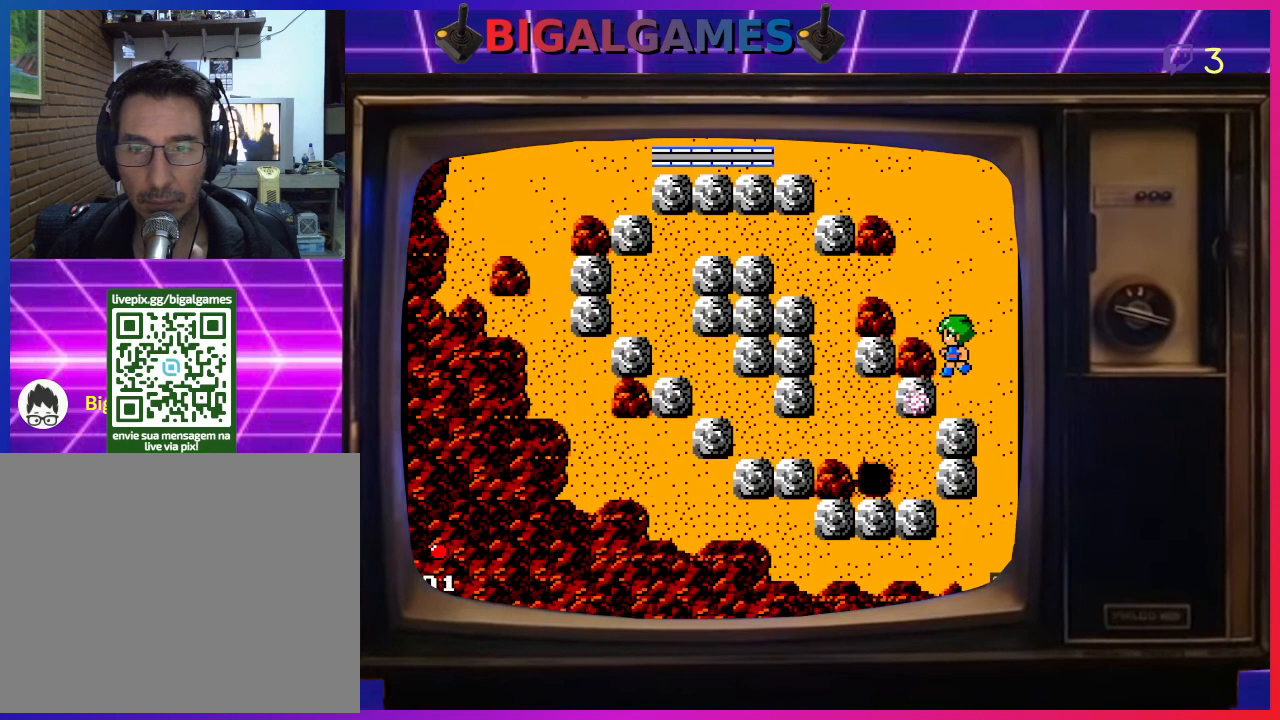
{"buttons": ["DPAD_UP", "DPAD_LEFT"], "left_stick": "center", "events": [[300, "DPAD_UP", "down"], [467, "DPAD_LEFT", "down"]]}
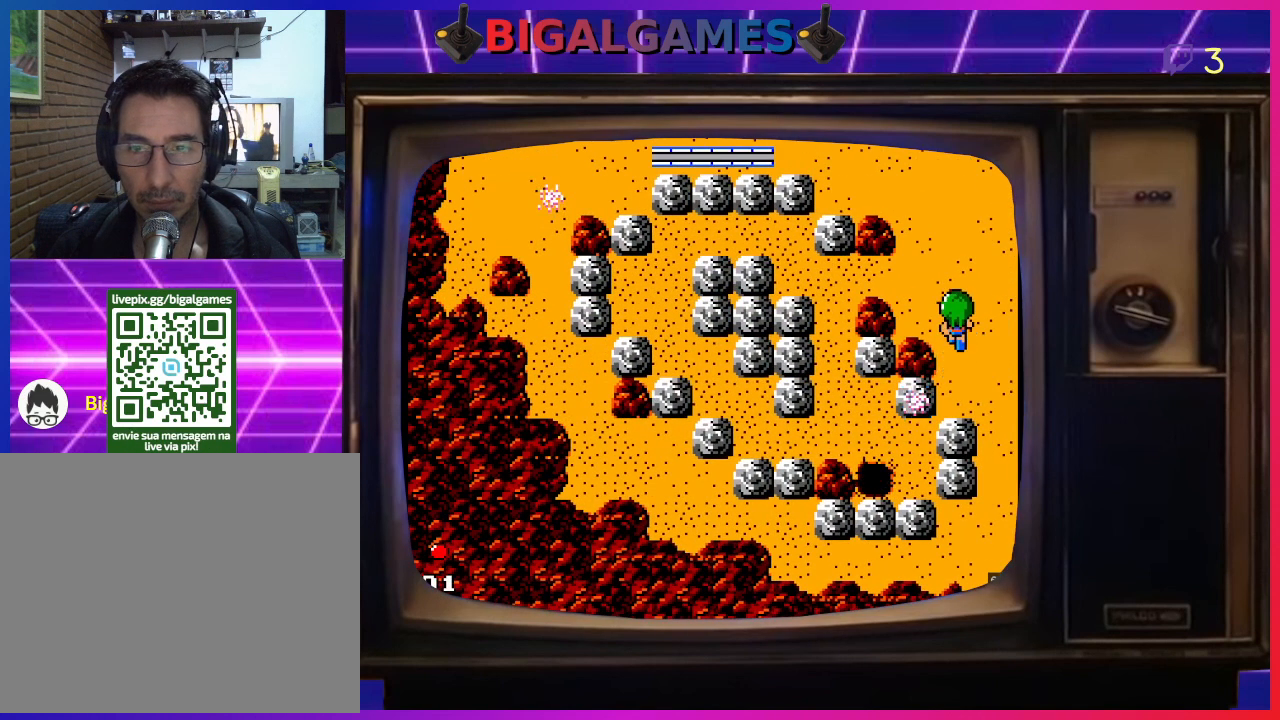
{"buttons": ["DPAD_UP", "DPAD_LEFT"], "left_stick": "center", "events": [[233, "DPAD_UP", "up"], [467, "DPAD_UP", "down"]]}
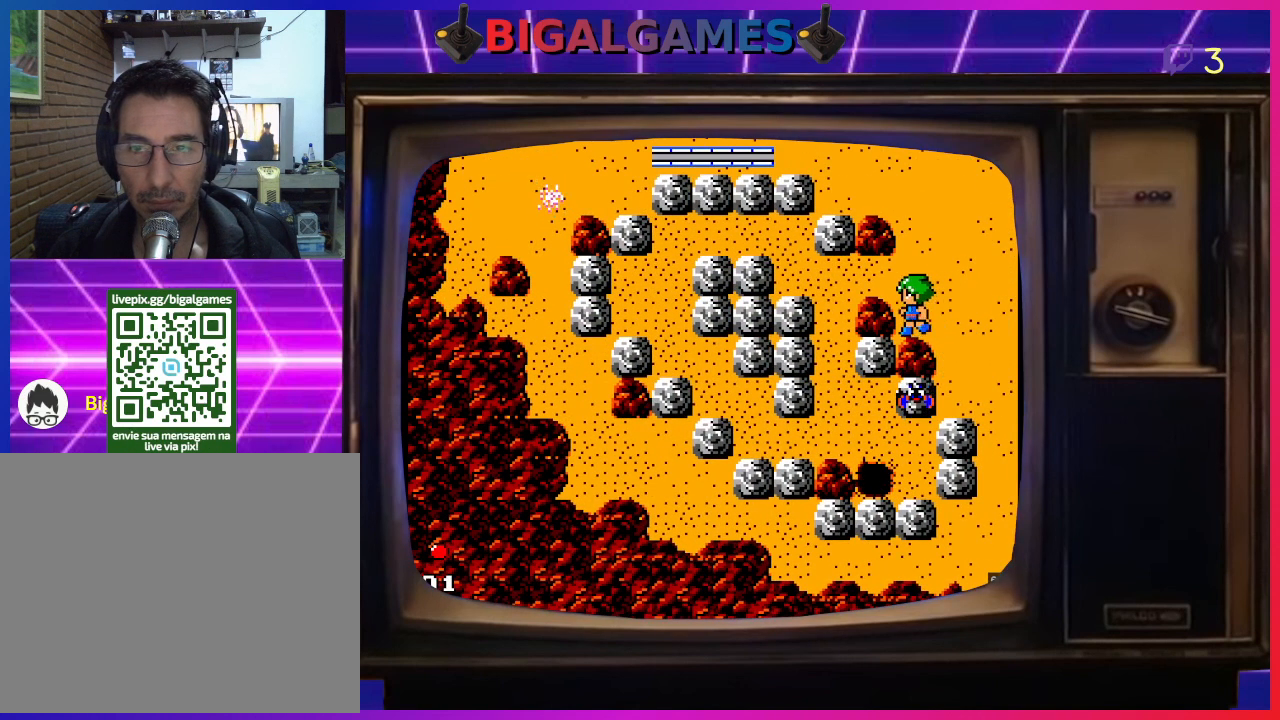
{"buttons": ["DPAD_LEFT"], "left_stick": "center", "events": [[33, "DPAD_LEFT", "up"], [167, "DPAD_LEFT", "down"], [233, "DPAD_UP", "up"]]}
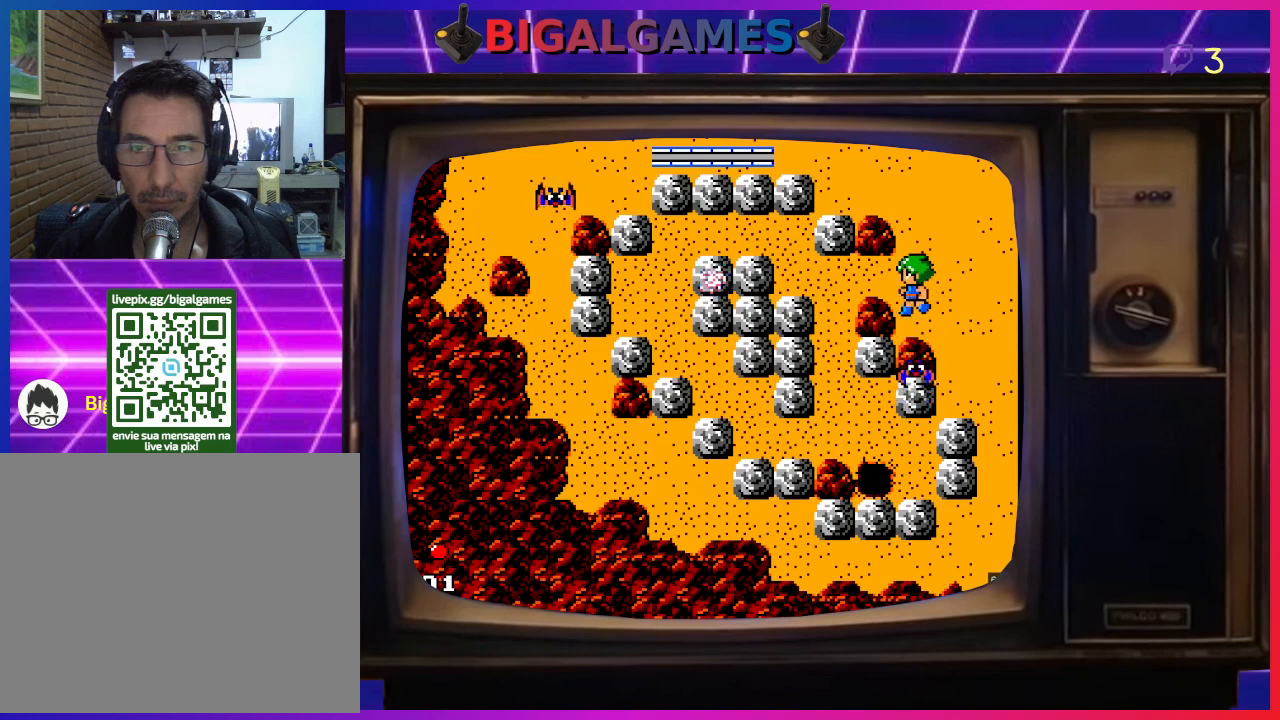
{"buttons": ["DPAD_LEFT"], "left_stick": "center", "events": [[67, "DPAD_UP", "down"], [133, "DPAD_LEFT", "up"], [333, "DPAD_LEFT", "down"], [333, "DPAD_UP", "up"]]}
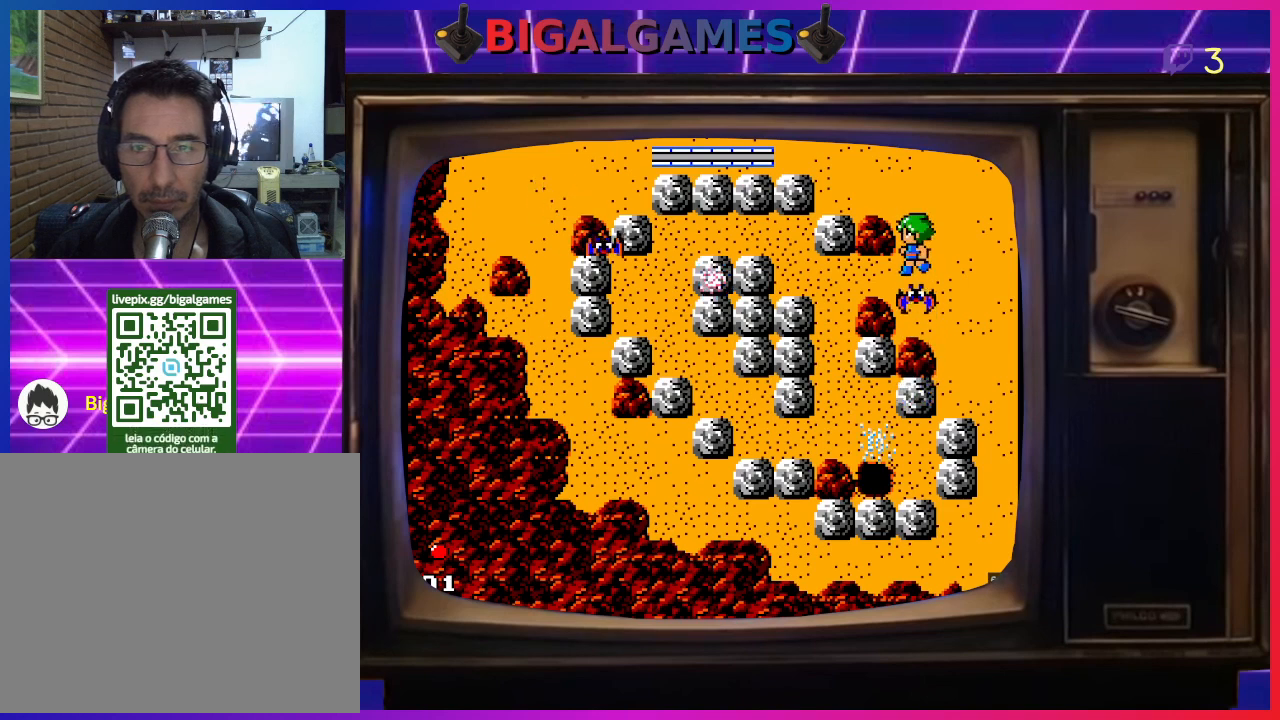
{"buttons": ["CROSS", "DPAD_RIGHT"], "left_stick": "center", "events": [[233, "DPAD_DOWN", "down"], [333, "CIRCLE", "down"], [333, "DPAD_LEFT", "up"], [467, "CIRCLE", "up"], [467, "CROSS", "down"], [500, "DPAD_DOWN", "up"], [500, "DPAD_RIGHT", "down"]]}